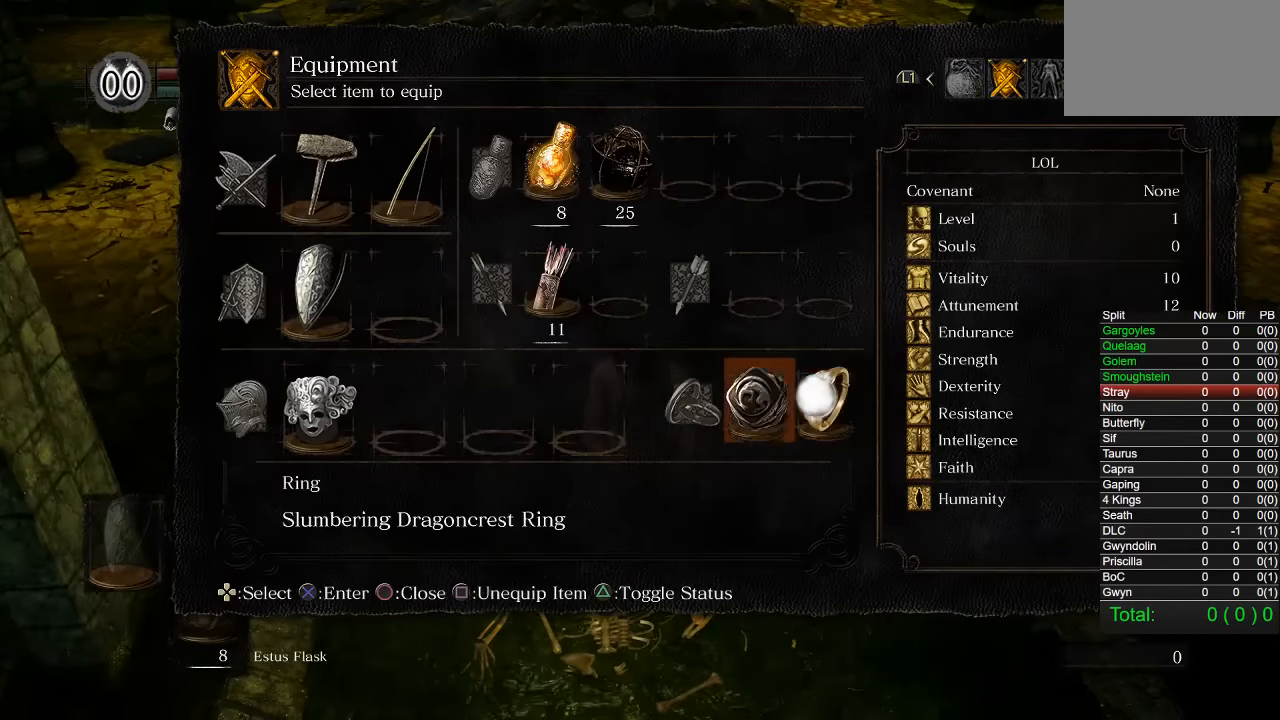
Gameplay with a controller (PlayStation layout); each line is a JSON object with the inputs held at the frame after it. "events" lists button and stick changes between this image and that frame as [ms after this image, input, new state], when the widget could be followed in between. Not read: L1 R3.
{"buttons": ["DPAD_DOWN"], "left_stick": "center", "right_stick": "center", "events": [[17, "DPAD_LEFT", "up"], [84, "CROSS", "up"], [450, "DPAD_DOWN", "down"]]}
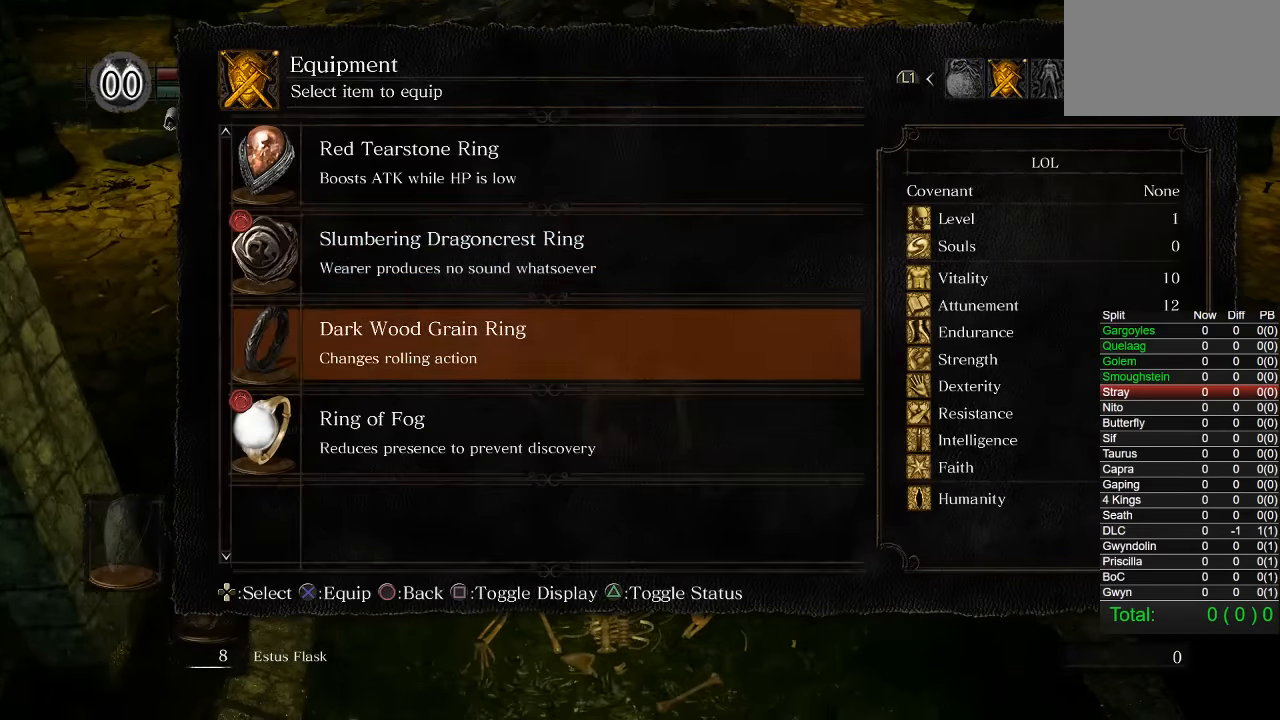
{"buttons": [], "left_stick": "center", "right_stick": "up", "events": [[17, "CROSS", "down"], [34, "DPAD_DOWN", "up"], [117, "CROSS", "up"], [200, "START", "down"], [200, "left_stick", "down"], [300, "START", "up"], [450, "right_stick", "up"], [500, "left_stick", "center"]]}
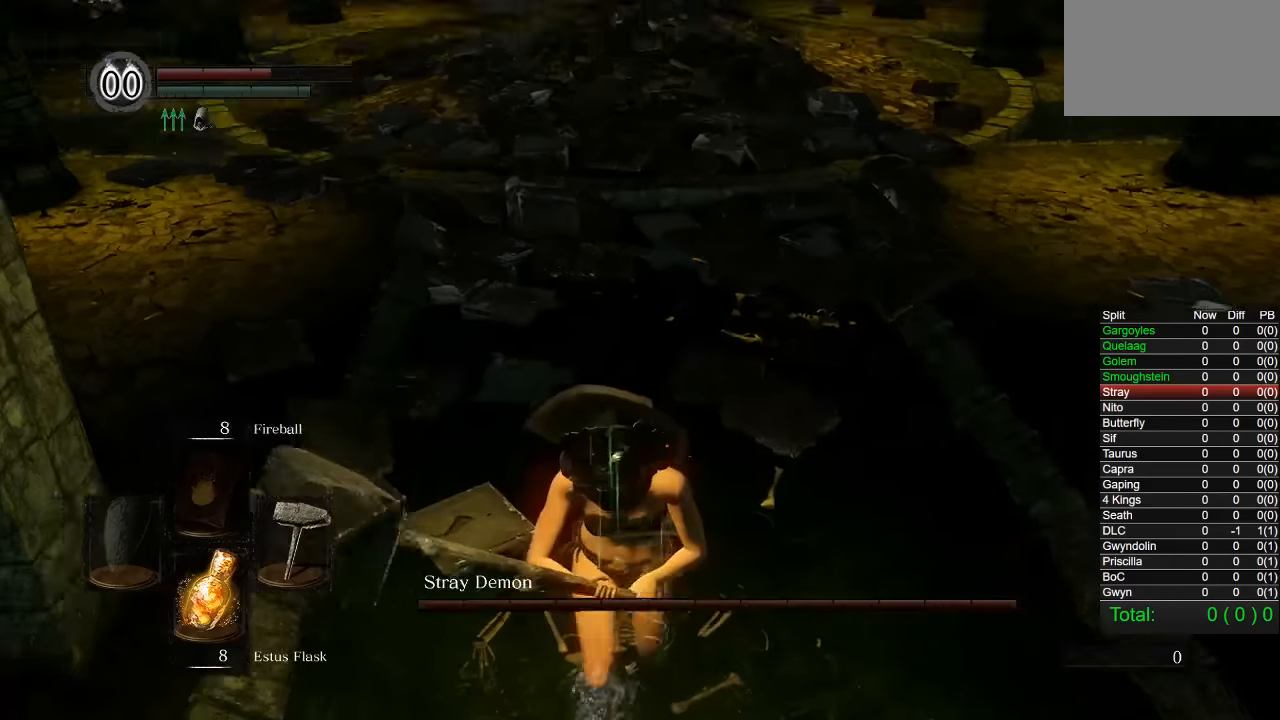
{"buttons": ["CIRCLE"], "left_stick": "up", "right_stick": "center", "events": [[50, "right_stick", "center"], [350, "left_stick", "up"], [433, "CIRCLE", "down"]]}
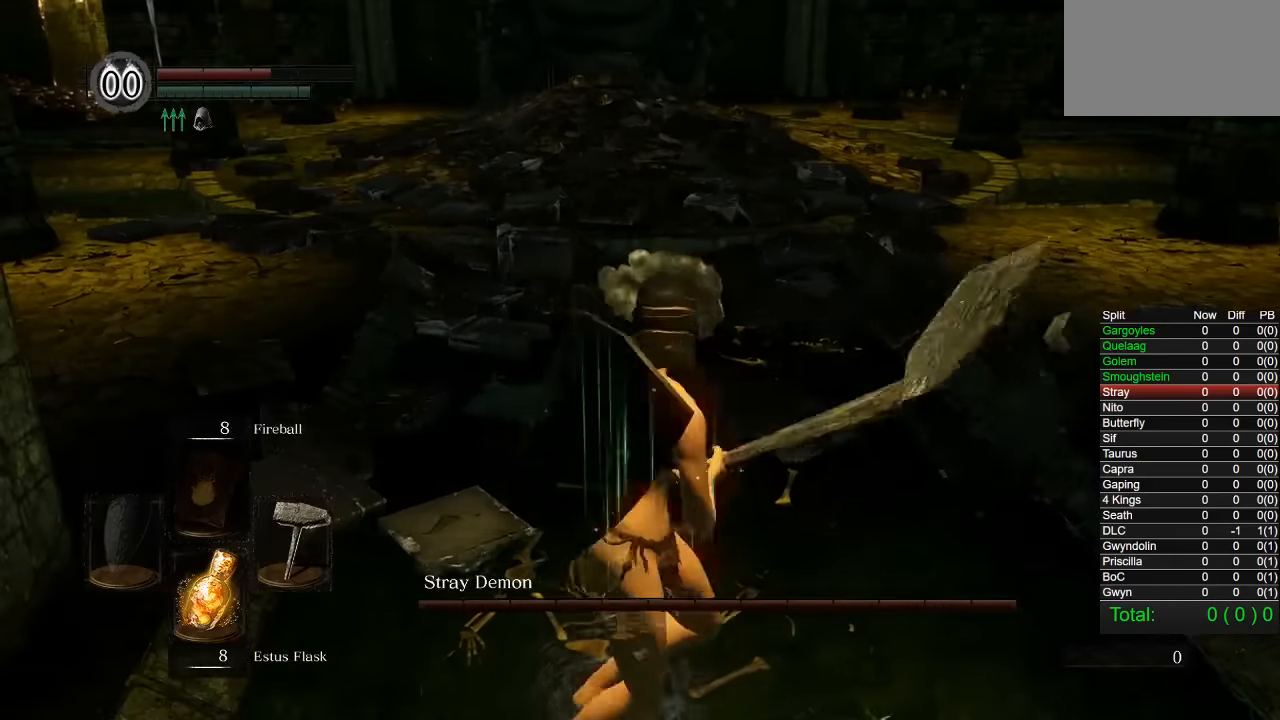
{"buttons": ["CIRCLE"], "left_stick": "up", "right_stick": "center", "events": [[200, "right_stick", "up-left"], [266, "right_stick", "center"]]}
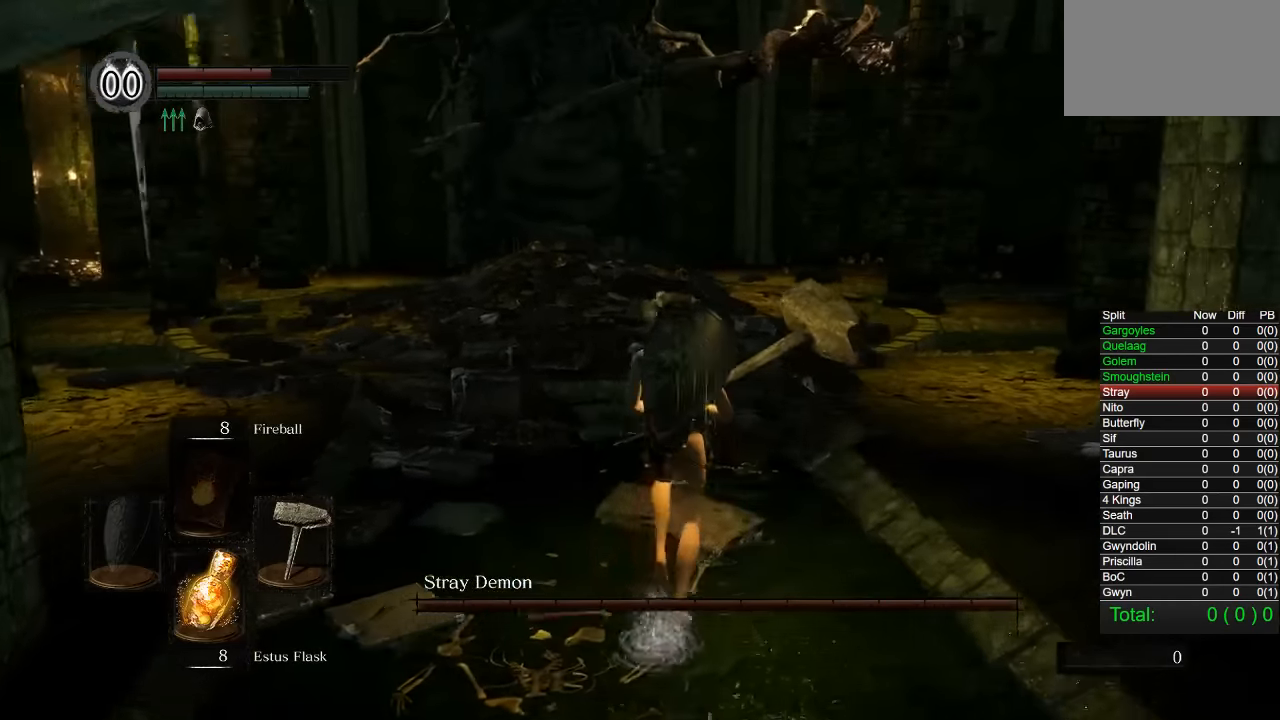
{"buttons": ["CIRCLE"], "left_stick": "up", "right_stick": "center", "events": [[83, "right_stick", "up"], [133, "right_stick", "center"]]}
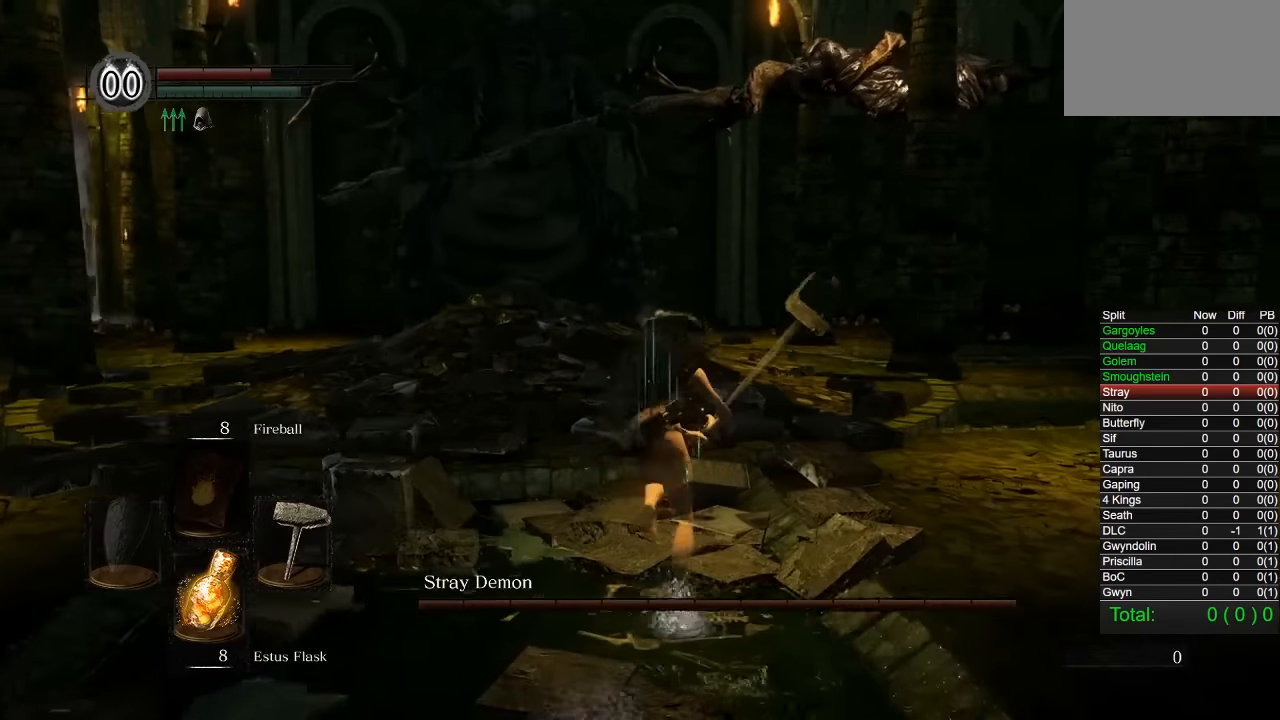
{"buttons": ["CIRCLE"], "left_stick": "up", "right_stick": "center", "events": []}
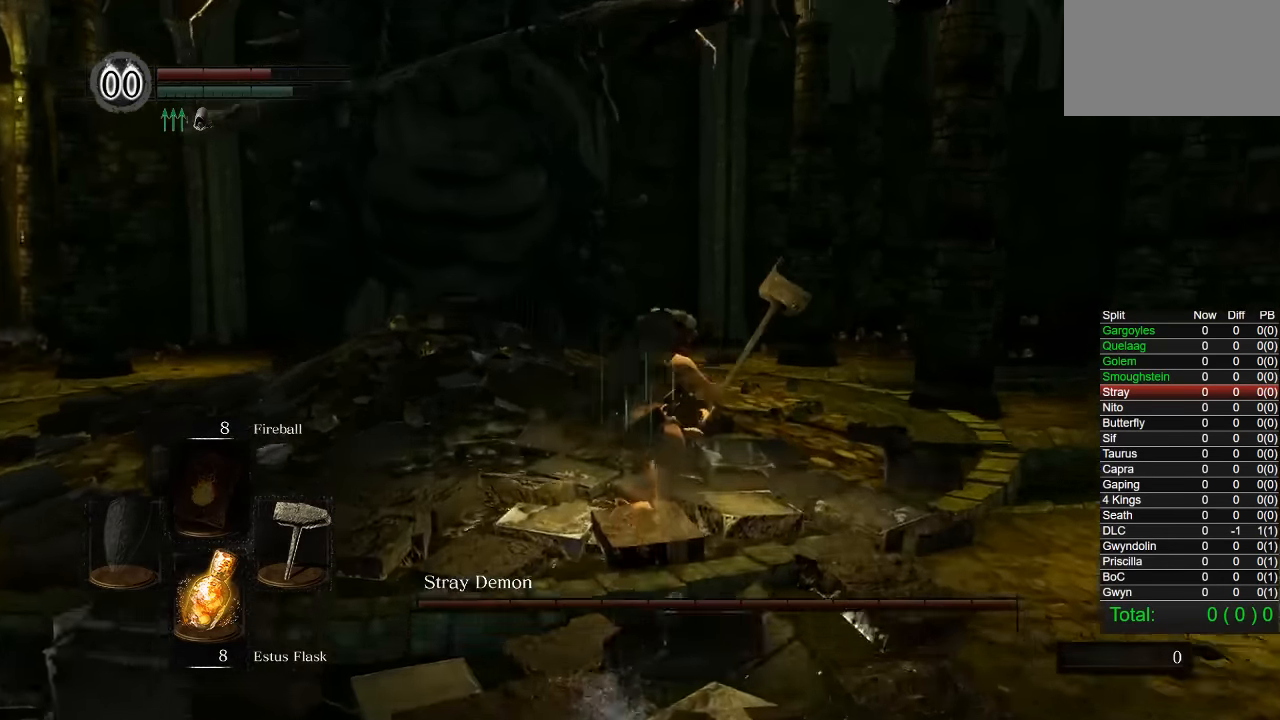
{"buttons": [], "left_stick": "up", "right_stick": "center", "events": [[483, "CIRCLE", "up"]]}
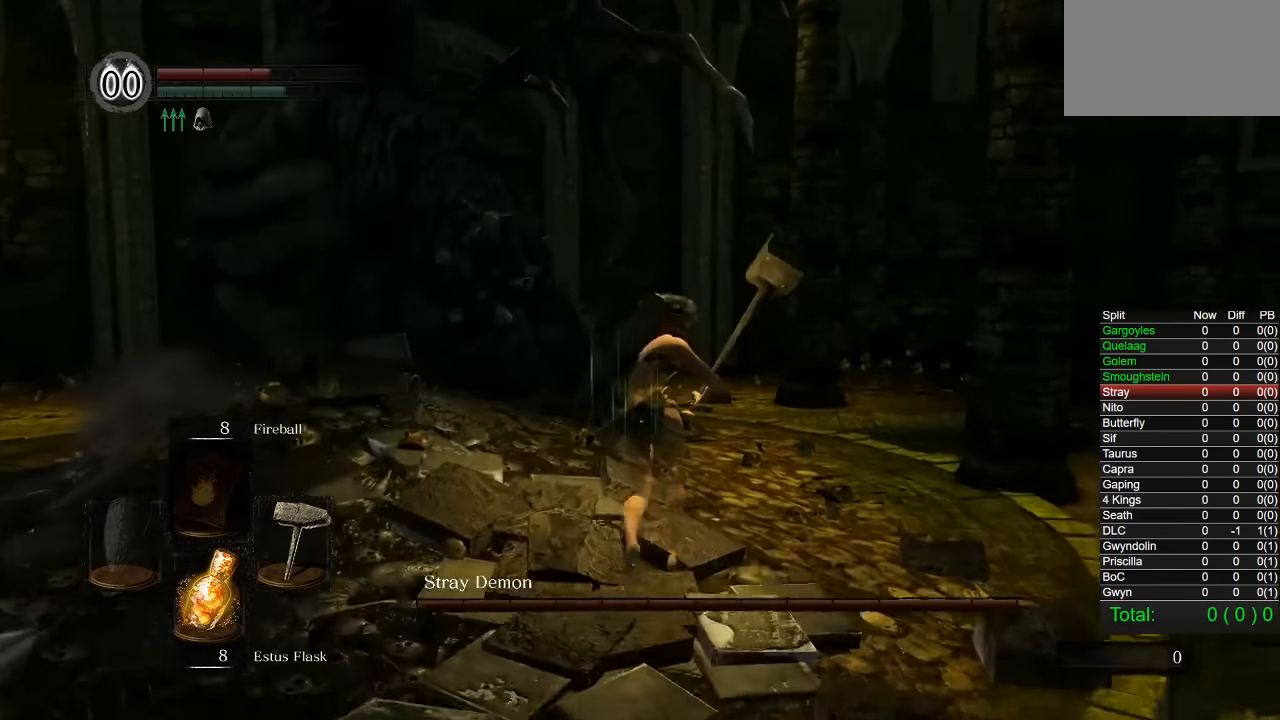
{"buttons": [], "left_stick": "up", "right_stick": "center", "events": []}
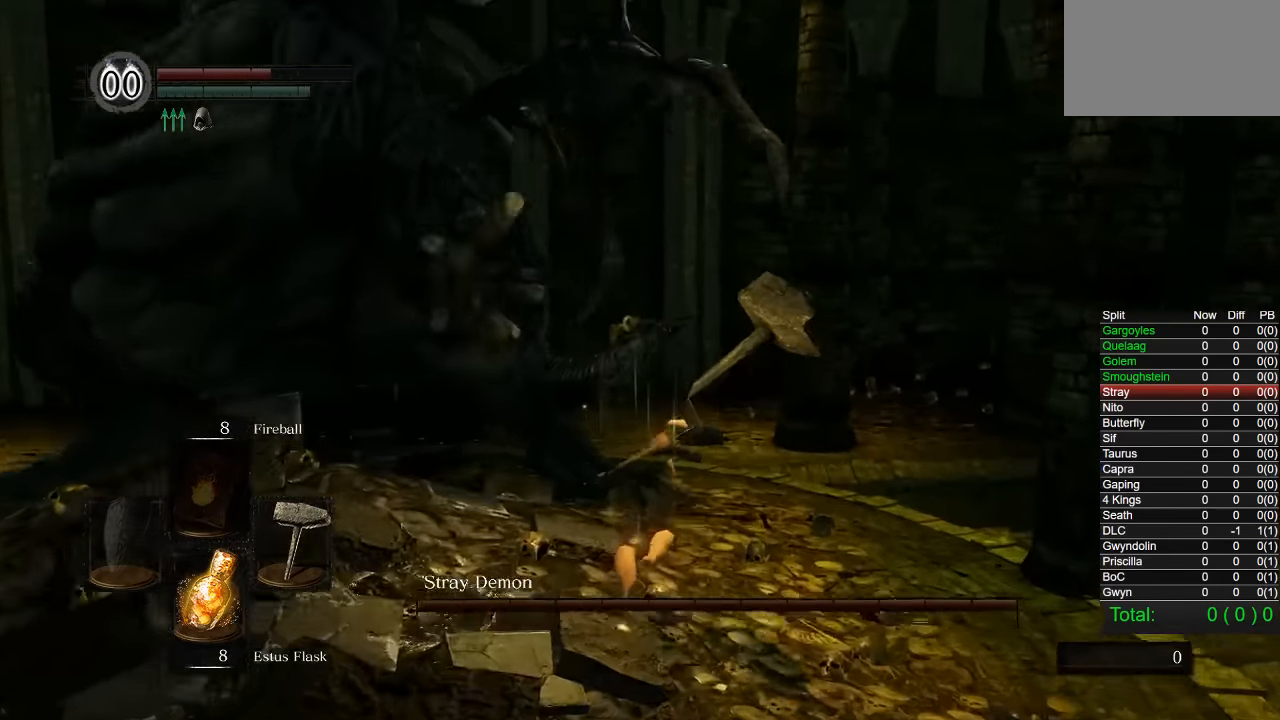
{"buttons": [], "left_stick": "up", "right_stick": "down-left", "events": [[33, "CIRCLE", "down"], [183, "CIRCLE", "up"], [416, "right_stick", "down-left"]]}
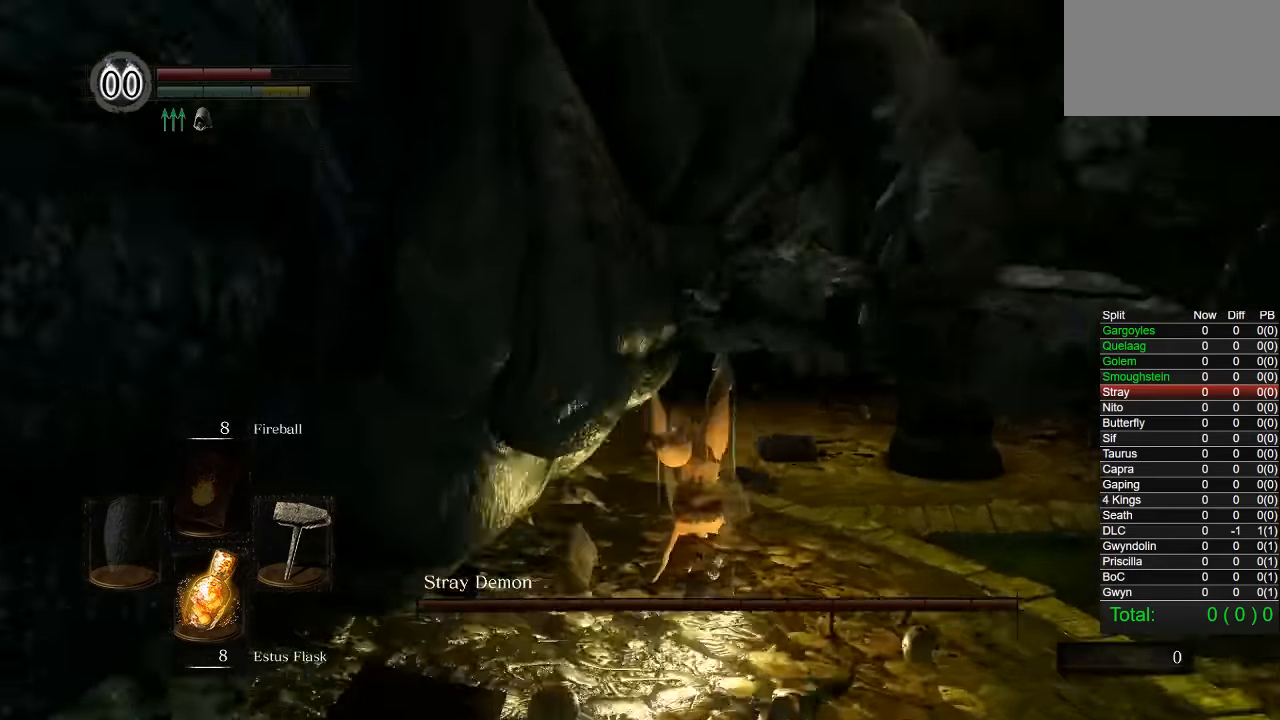
{"buttons": [], "left_stick": "up", "right_stick": "left", "events": [[416, "right_stick", "left"]]}
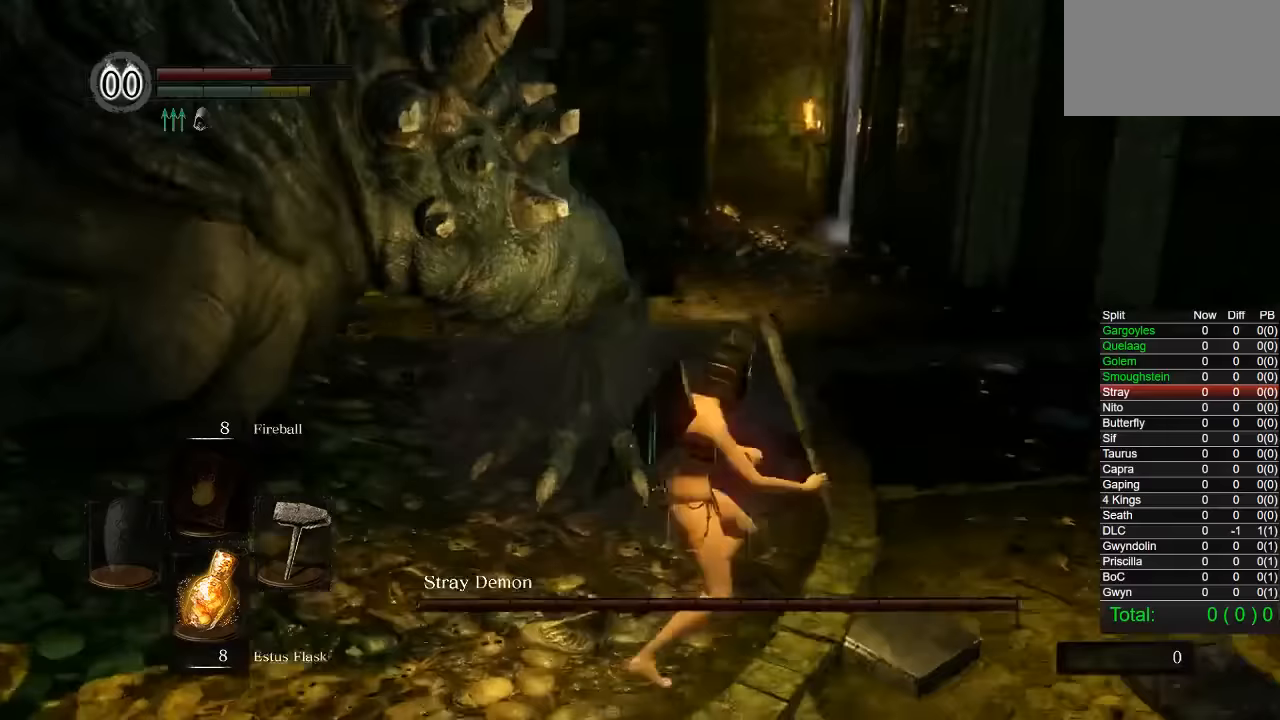
{"buttons": [], "left_stick": "up", "right_stick": "center", "events": [[133, "right_stick", "center"], [300, "R1", "down"], [383, "R1", "up"]]}
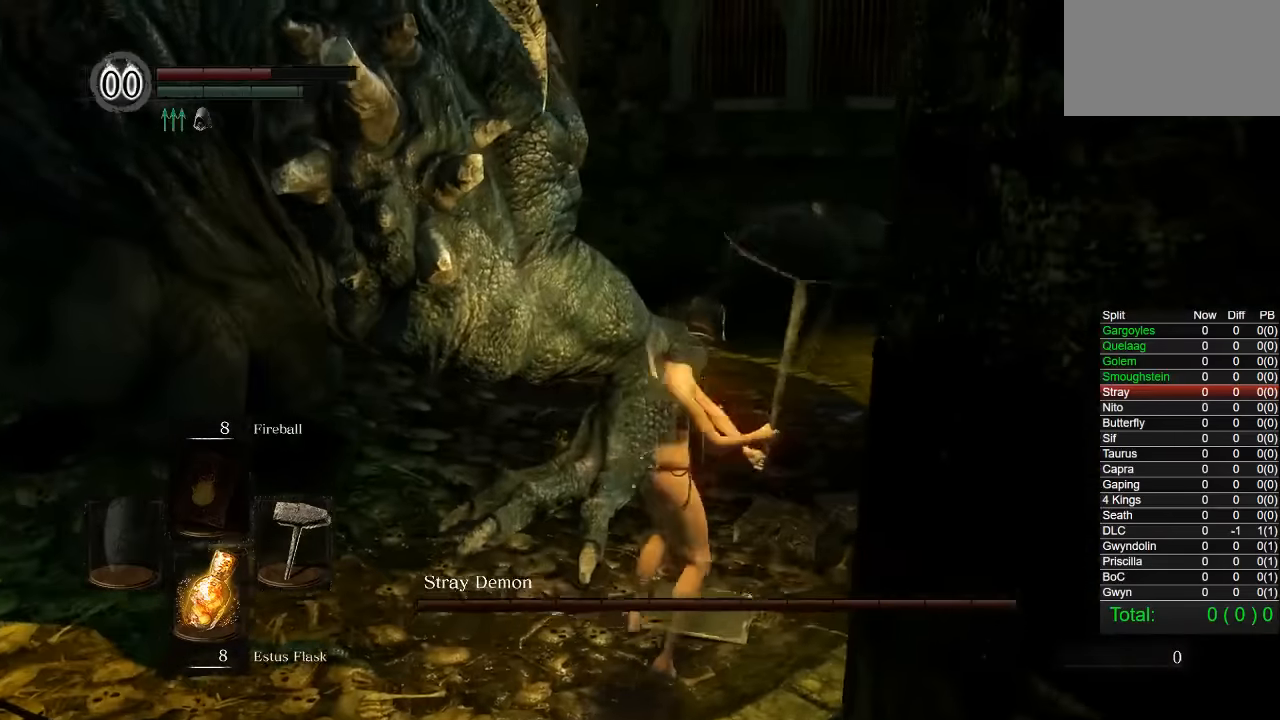
{"buttons": [], "left_stick": "up", "right_stick": "left", "events": [[217, "right_stick", "left"]]}
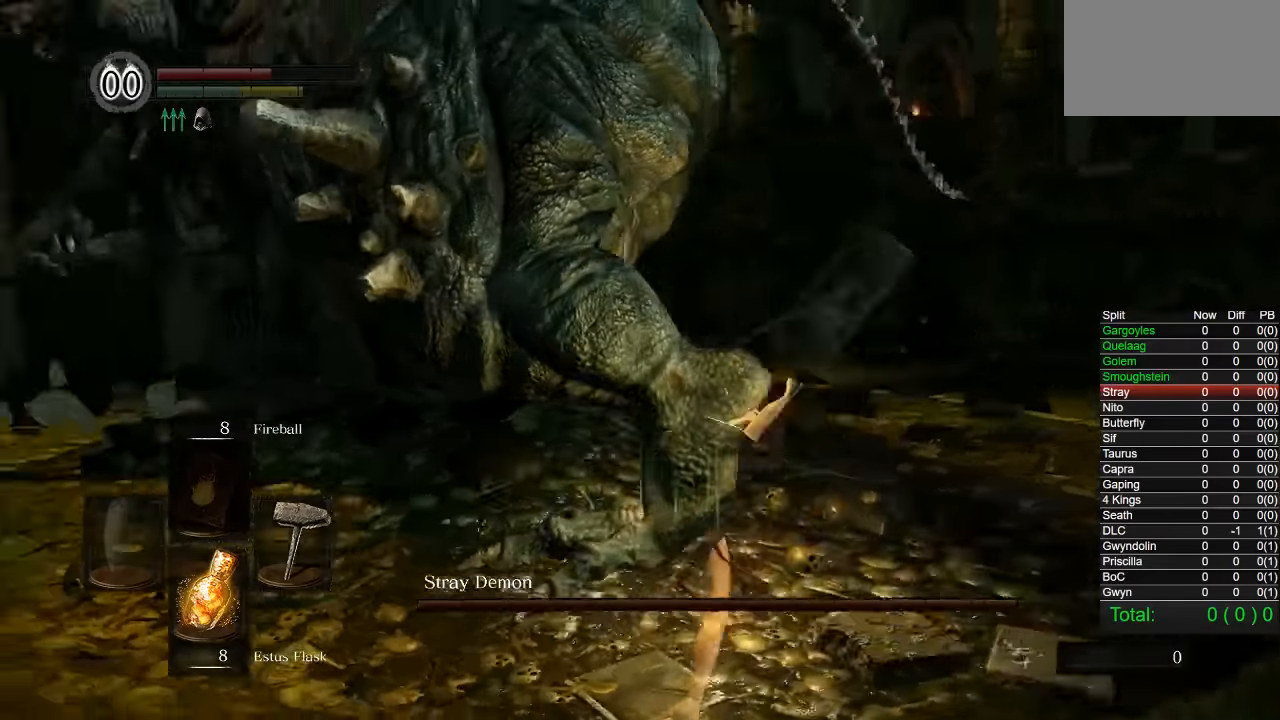
{"buttons": [], "left_stick": "right", "right_stick": "center", "events": [[100, "right_stick", "center"], [217, "right_stick", "left"], [300, "left_stick", "right"], [383, "right_stick", "center"]]}
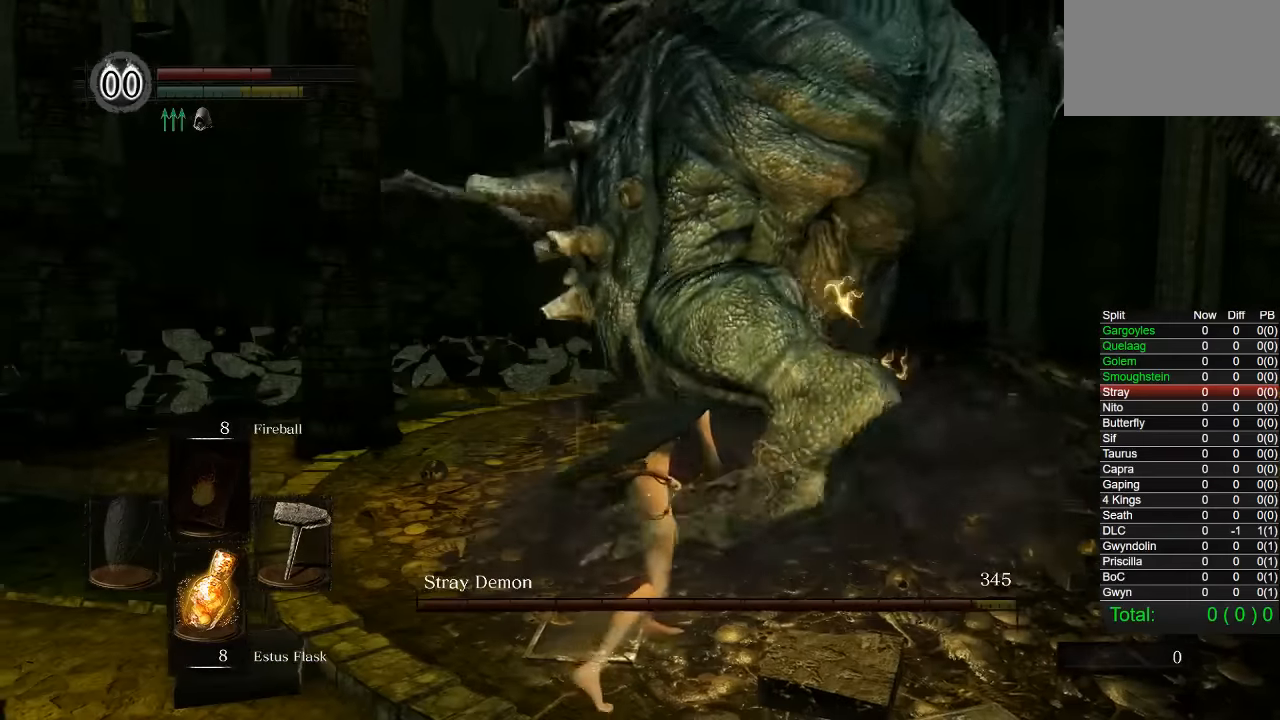
{"buttons": [], "left_stick": "right", "right_stick": "up", "events": [[183, "right_stick", "left"], [433, "right_stick", "up"]]}
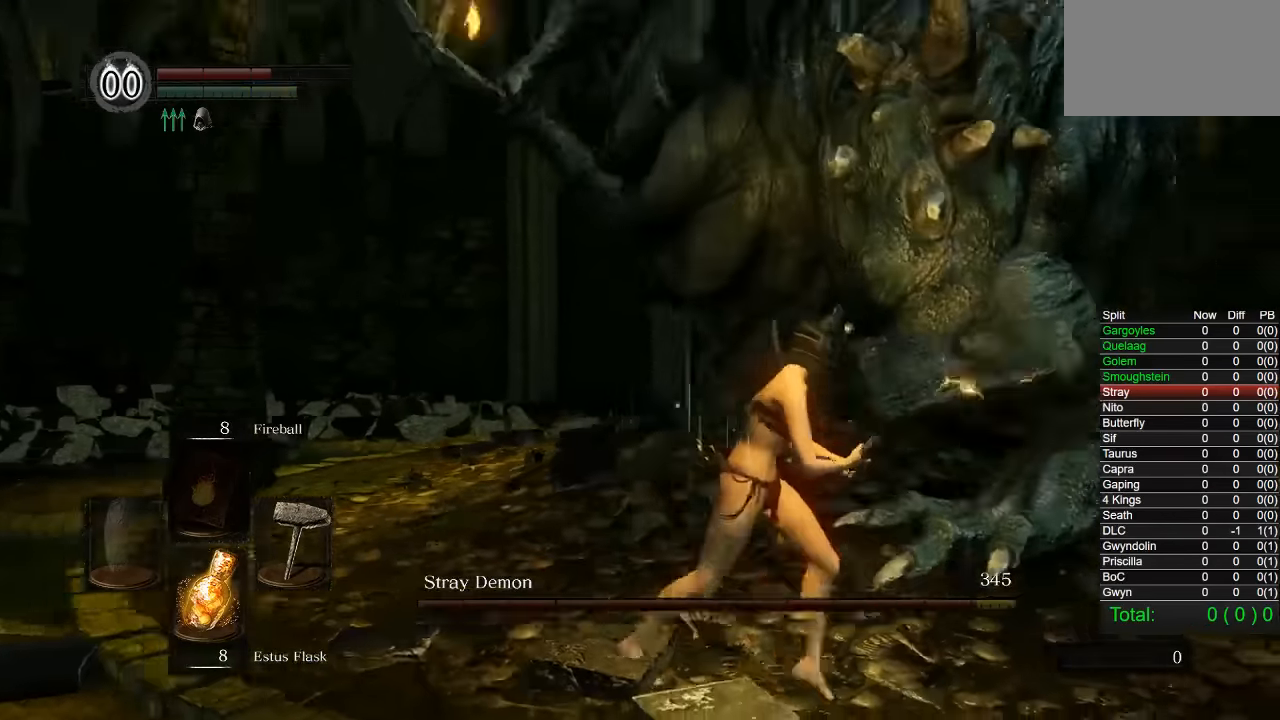
{"buttons": [], "left_stick": "up-right", "right_stick": "center", "events": [[83, "right_stick", "center"], [300, "left_stick", "up-right"]]}
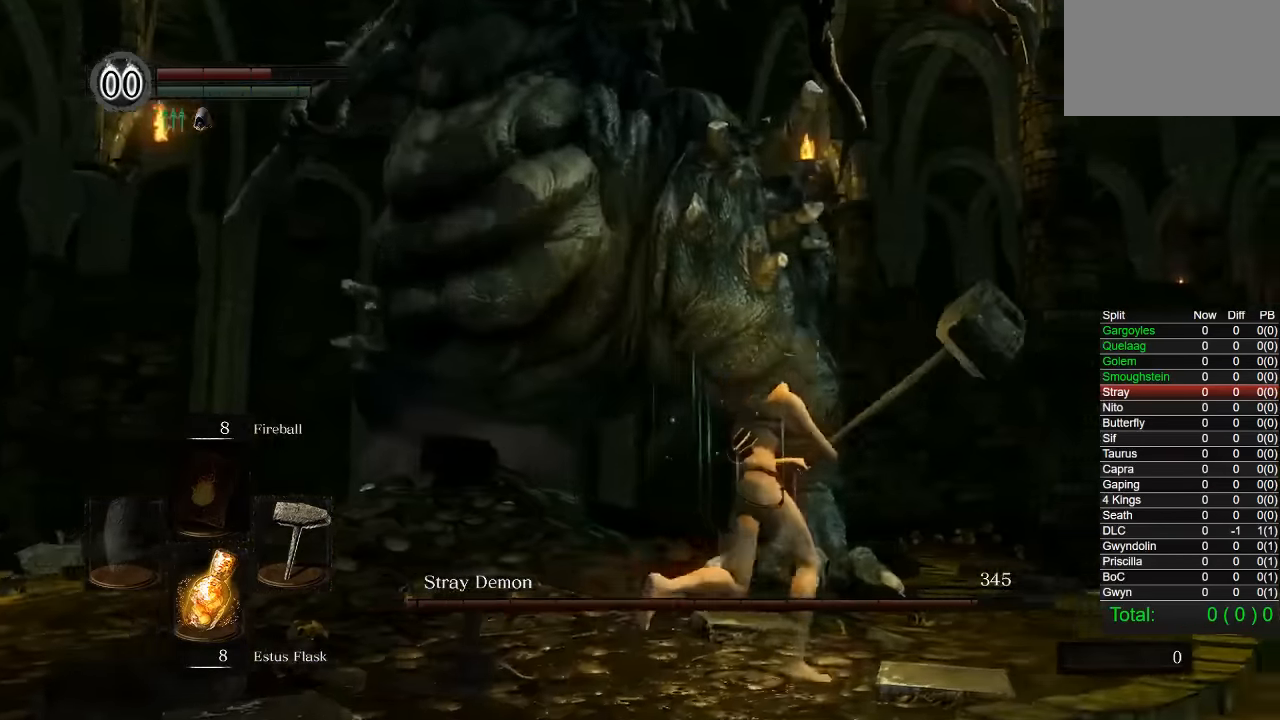
{"buttons": [], "left_stick": "right", "right_stick": "center", "events": [[67, "right_stick", "left"], [183, "left_stick", "right"], [233, "right_stick", "center"], [283, "right_stick", "left"], [483, "right_stick", "center"]]}
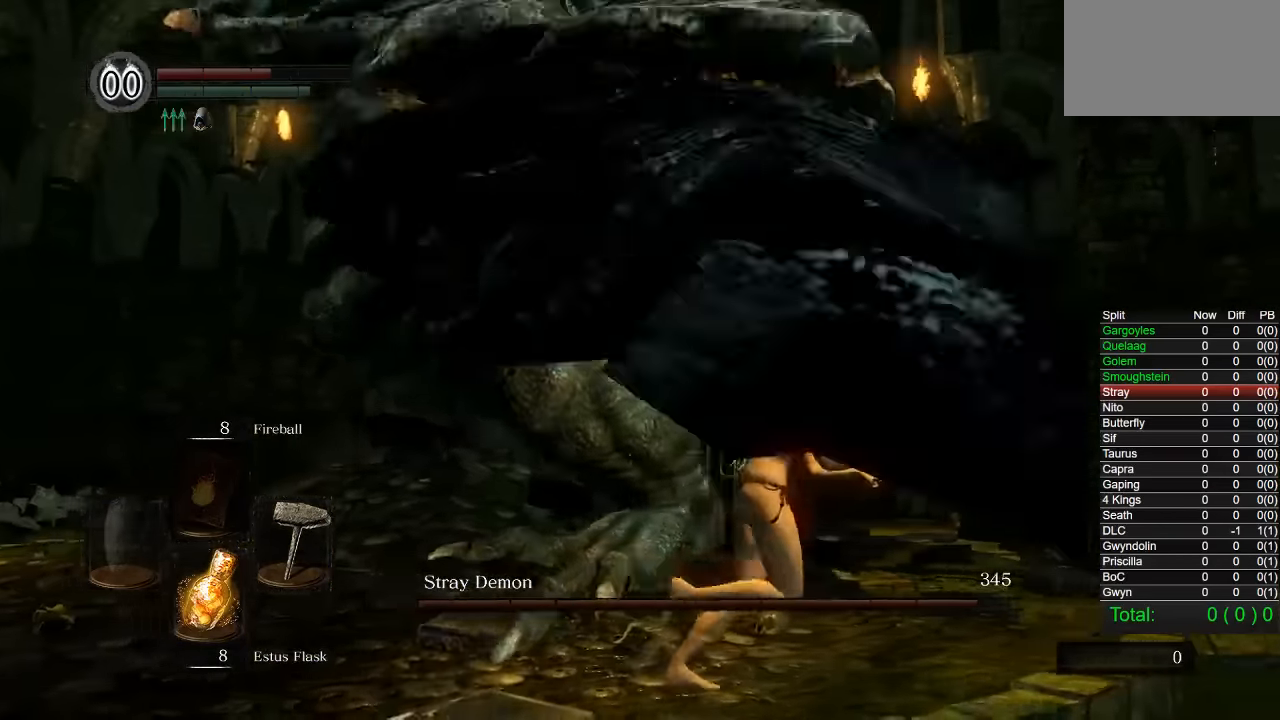
{"buttons": [], "left_stick": "up-right", "right_stick": "down-left", "events": [[33, "right_stick", "left"], [133, "left_stick", "up-right"], [233, "right_stick", "center"], [333, "right_stick", "left"], [500, "right_stick", "down-left"]]}
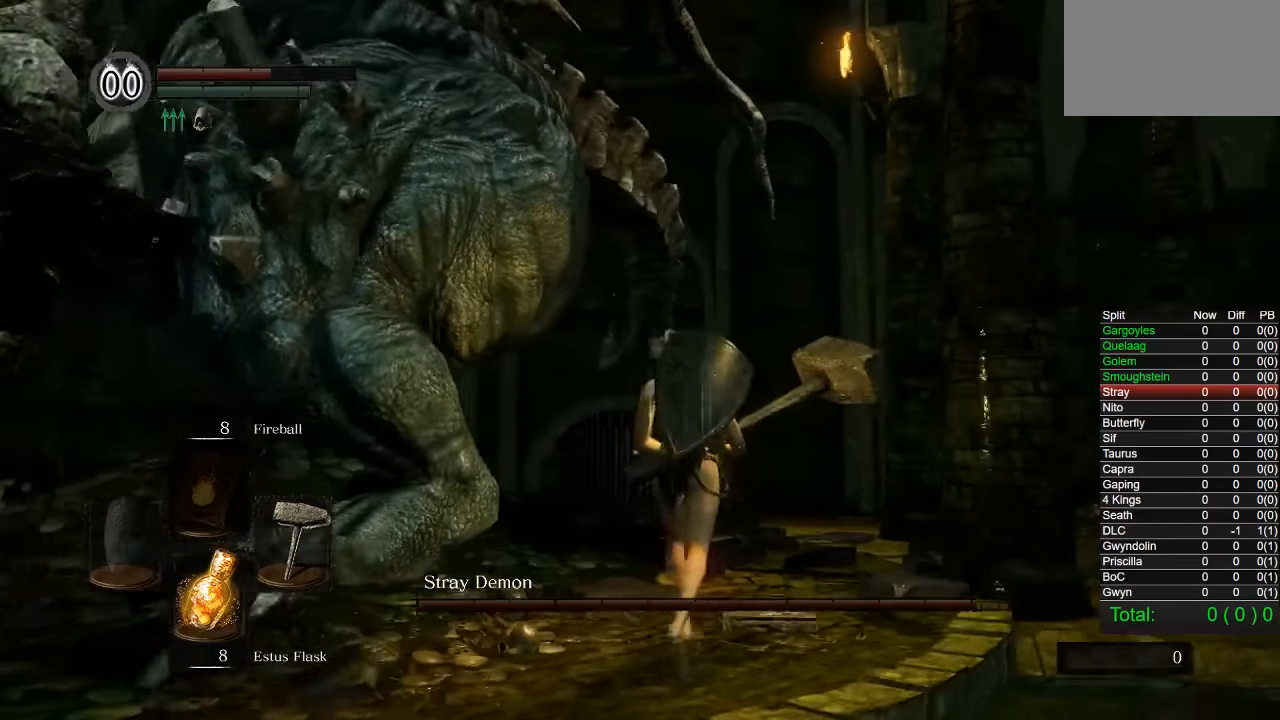
{"buttons": [], "left_stick": "up-right", "right_stick": "left", "events": [[500, "right_stick", "left"]]}
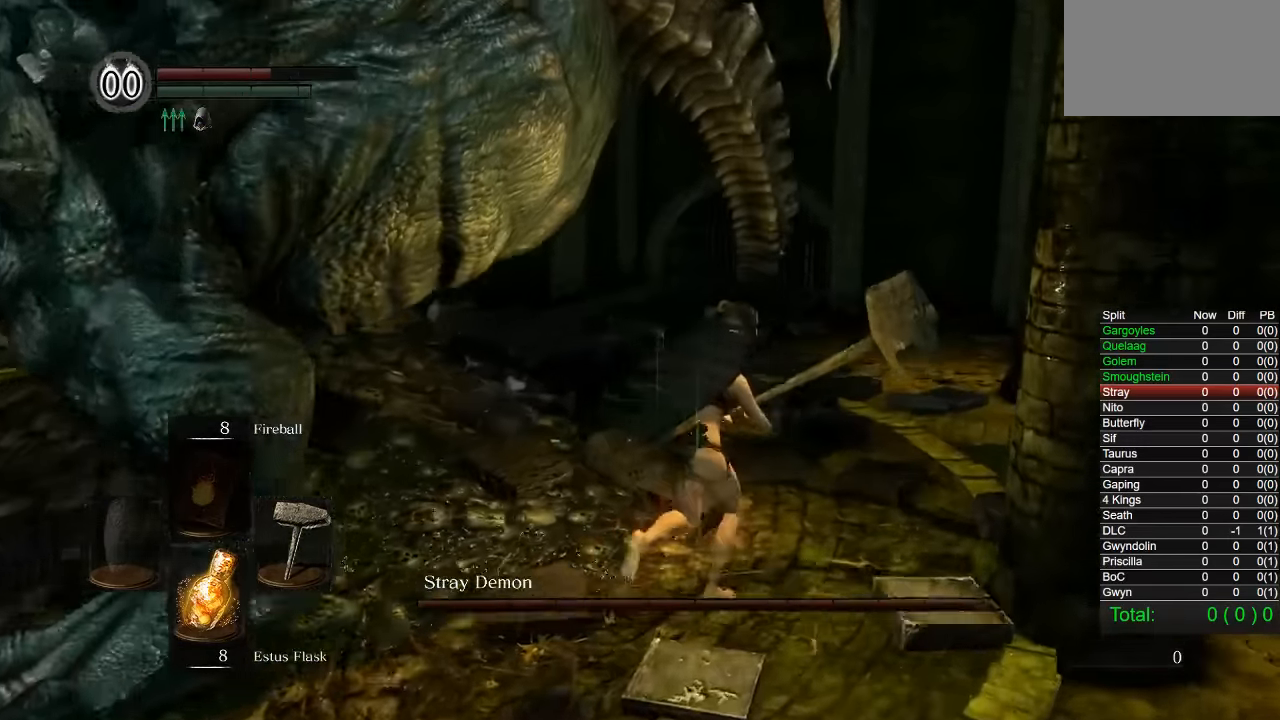
{"buttons": [], "left_stick": "up-right", "right_stick": "left", "events": []}
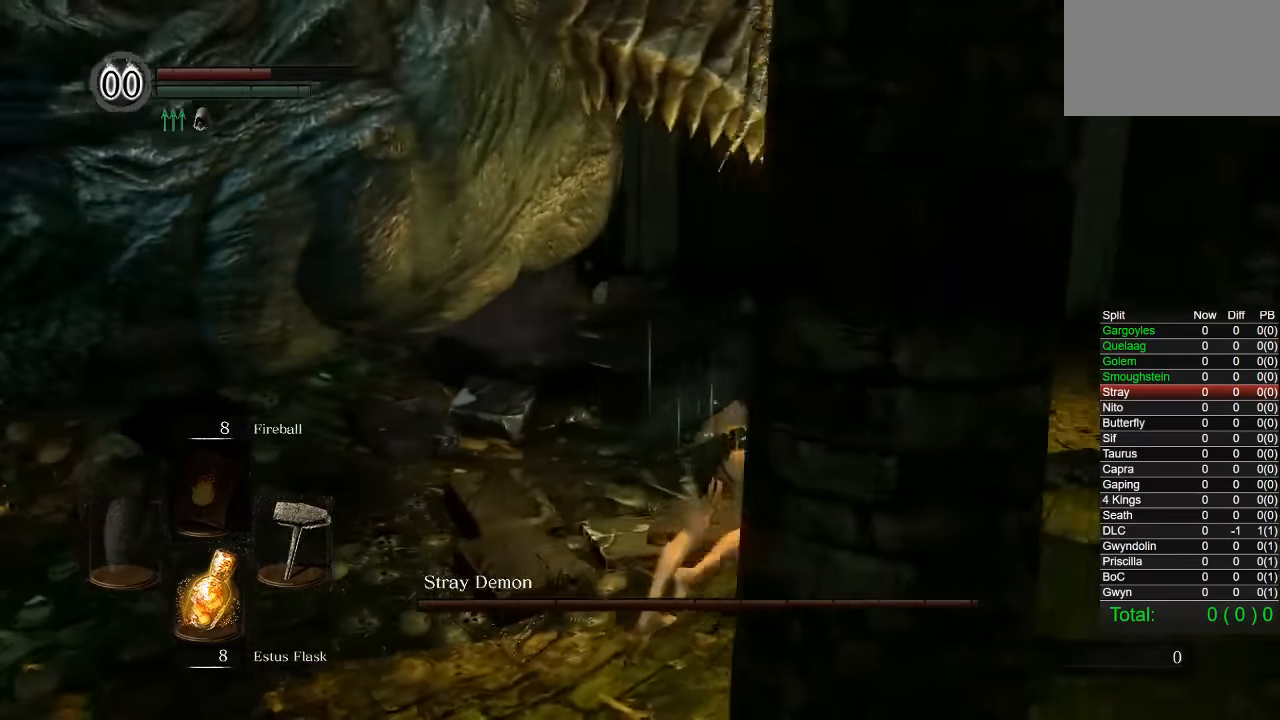
{"buttons": [], "left_stick": "down", "right_stick": "center", "events": [[267, "left_stick", "down-right"], [333, "left_stick", "down"], [417, "right_stick", "center"]]}
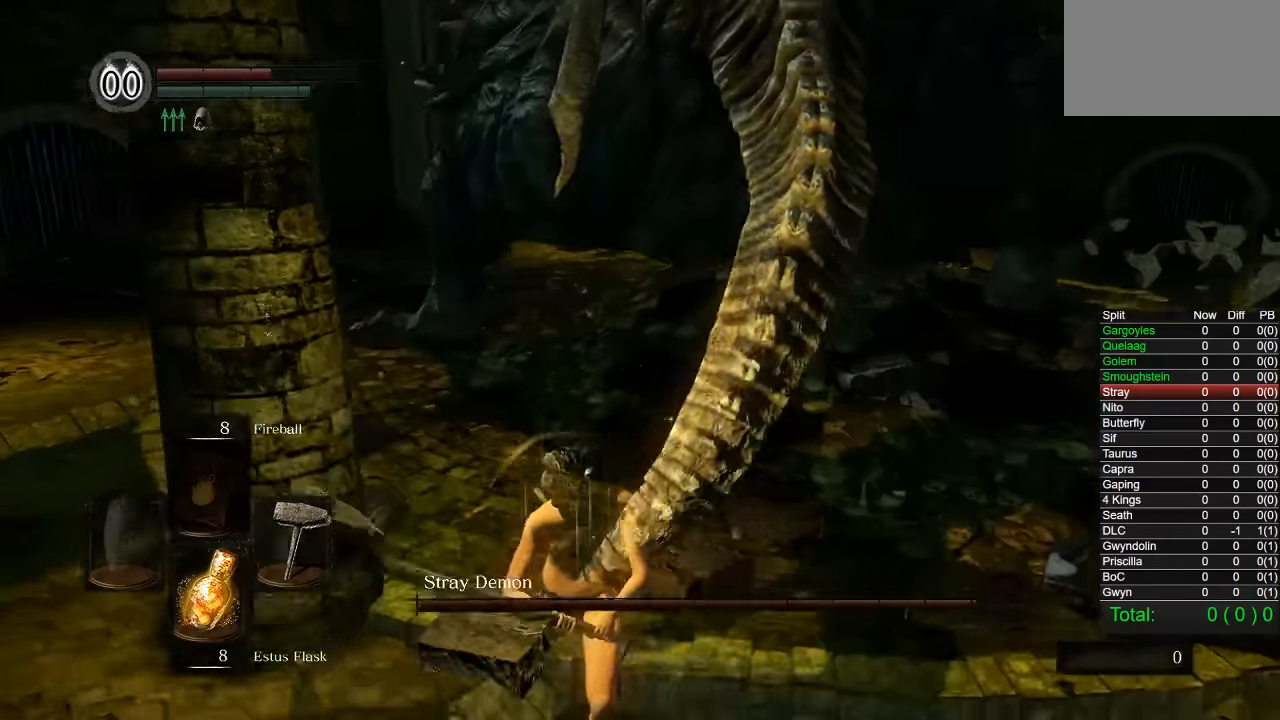
{"buttons": [], "left_stick": "down", "right_stick": "center", "events": [[100, "right_stick", "right"], [233, "right_stick", "center"]]}
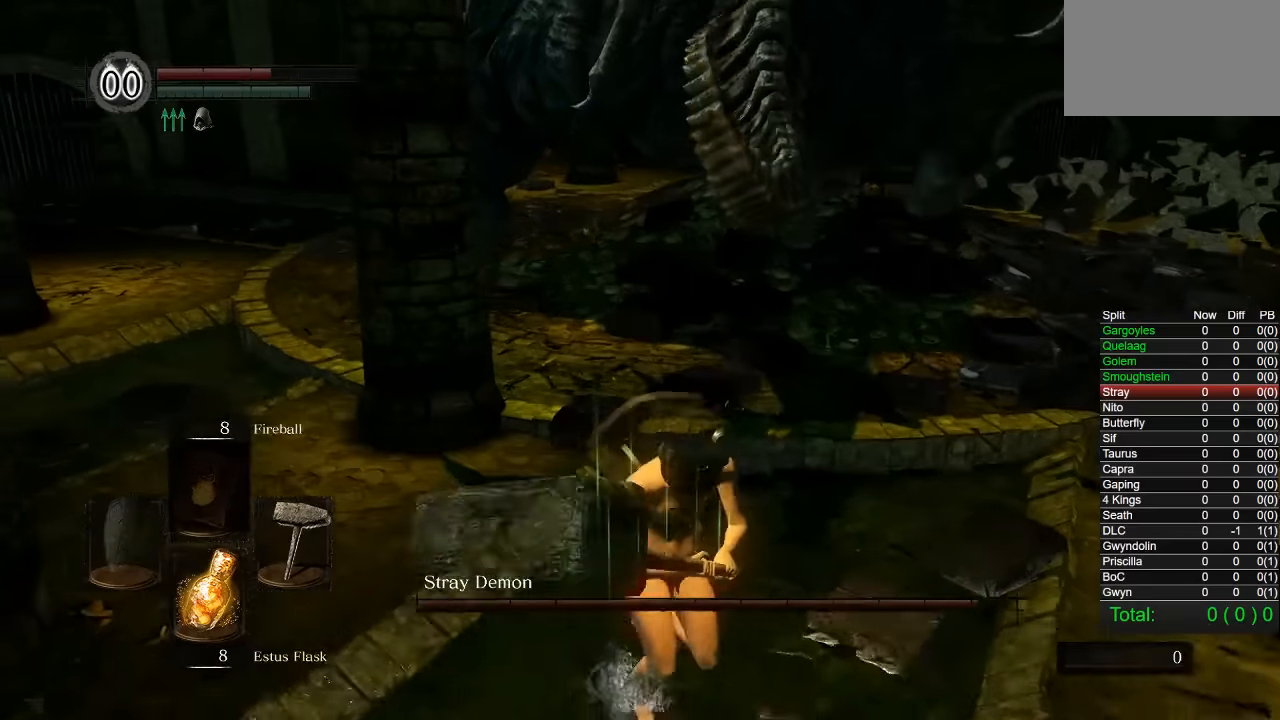
{"buttons": [], "left_stick": "center", "right_stick": "center", "events": [[233, "left_stick", "down-right"], [333, "left_stick", "center"], [367, "right_stick", "up-left"], [417, "right_stick", "center"]]}
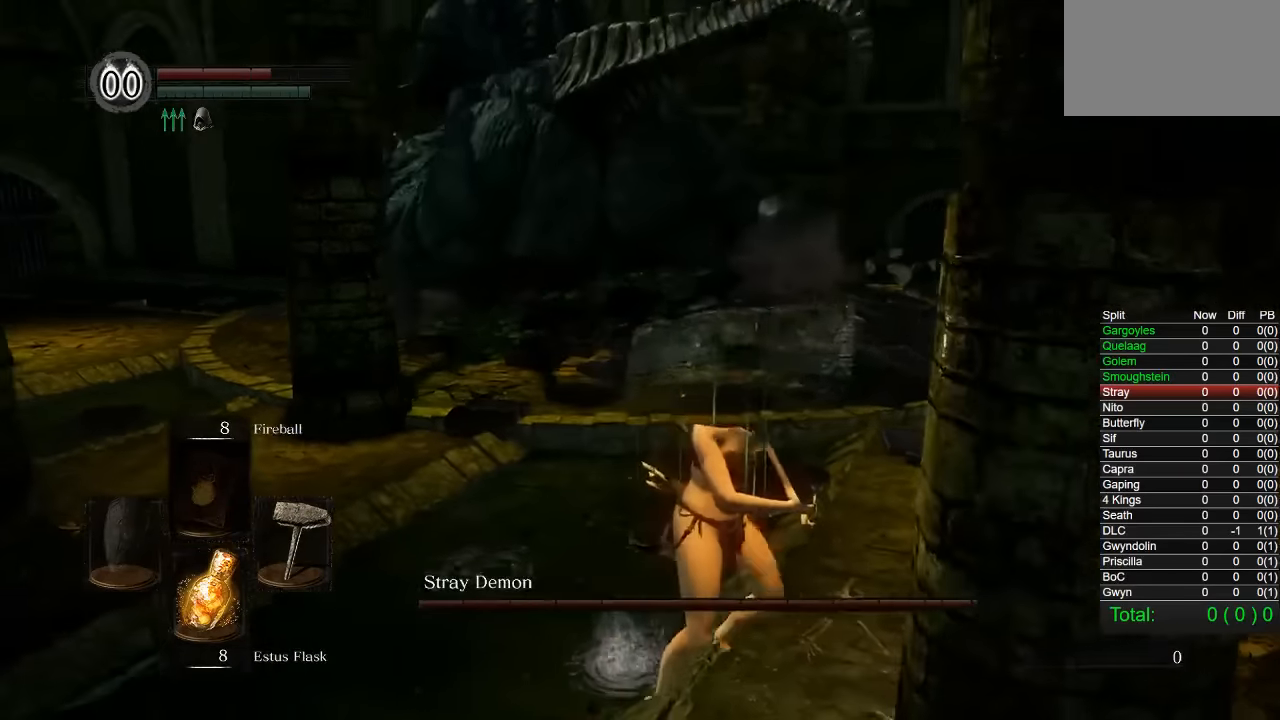
{"buttons": [], "left_stick": "center", "right_stick": "center", "events": [[83, "left_stick", "down"], [233, "left_stick", "center"]]}
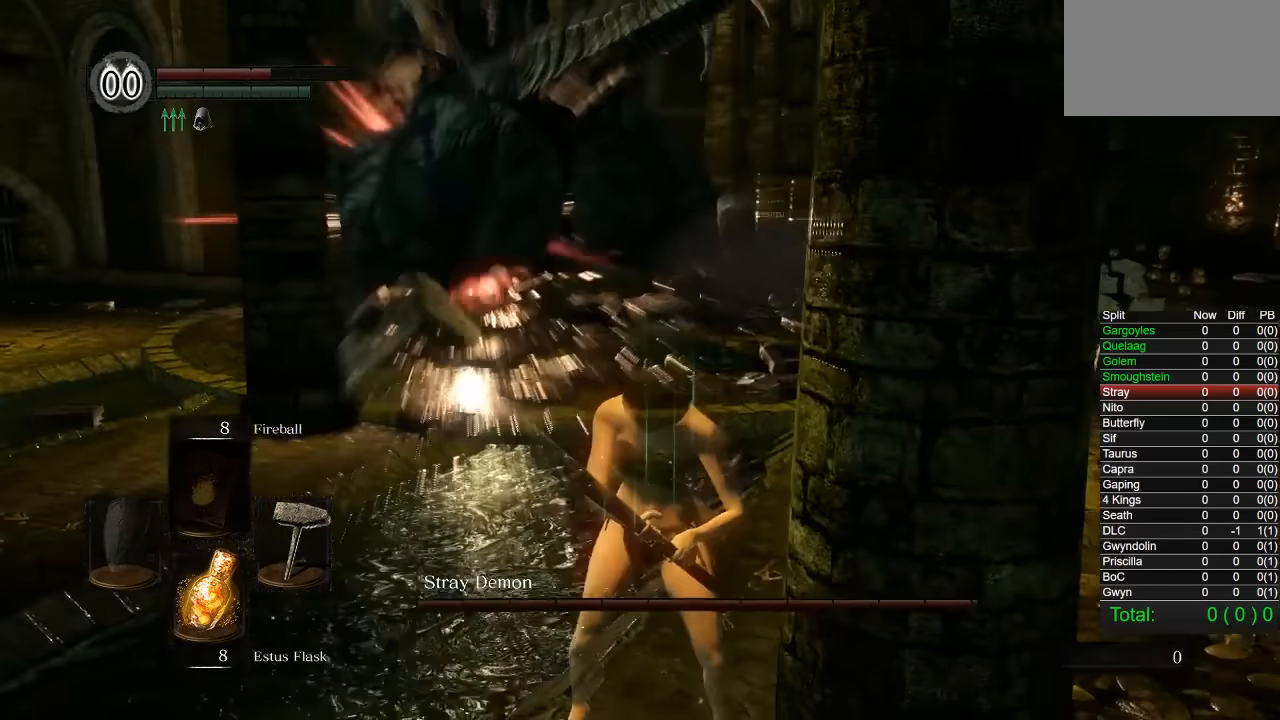
{"buttons": [], "left_stick": "up", "right_stick": "center", "events": [[367, "left_stick", "up"]]}
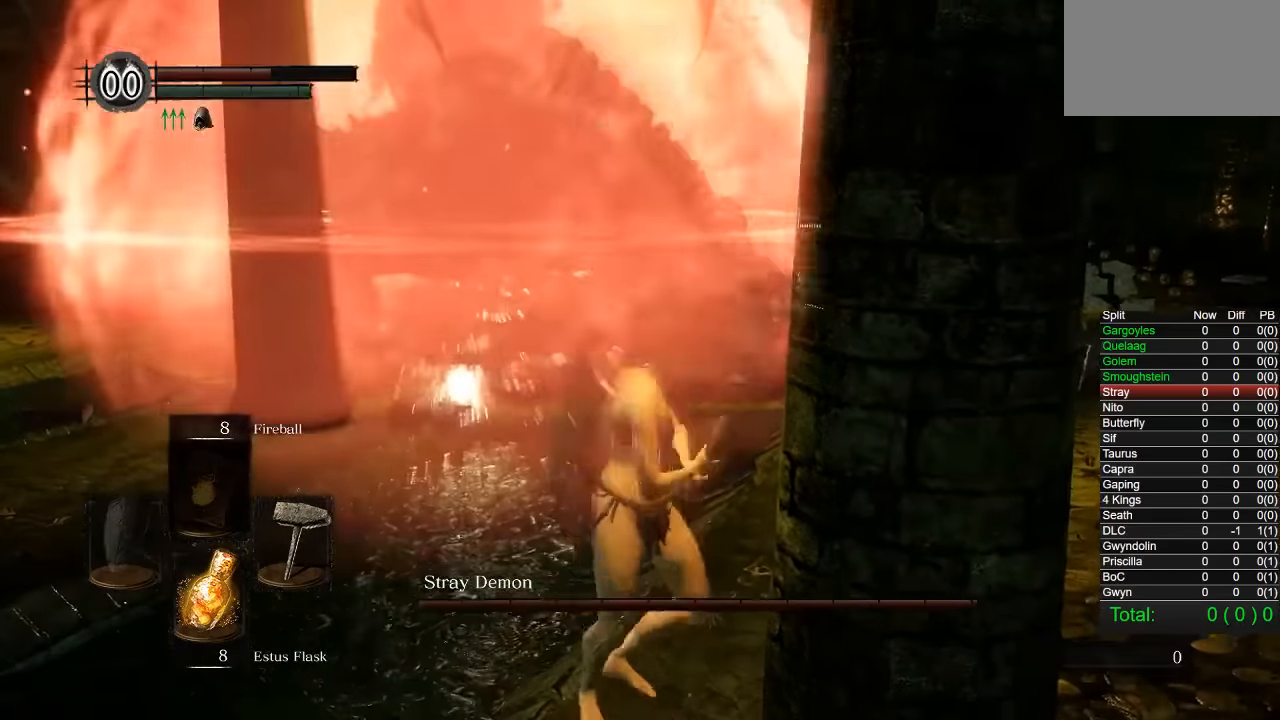
{"buttons": [], "left_stick": "up", "right_stick": "center", "events": []}
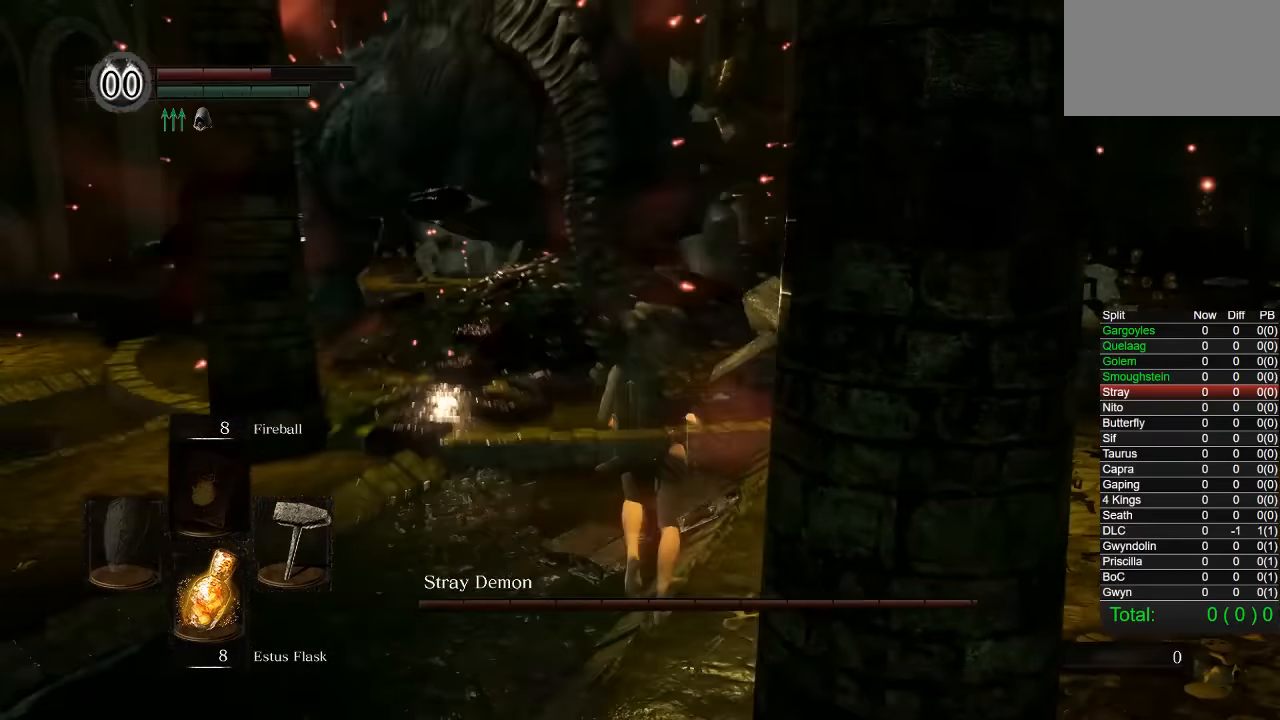
{"buttons": [], "left_stick": "up", "right_stick": "center", "events": [[33, "R2", "down"], [50, "R1", "down"], [217, "R1", "up"], [233, "R2", "up"]]}
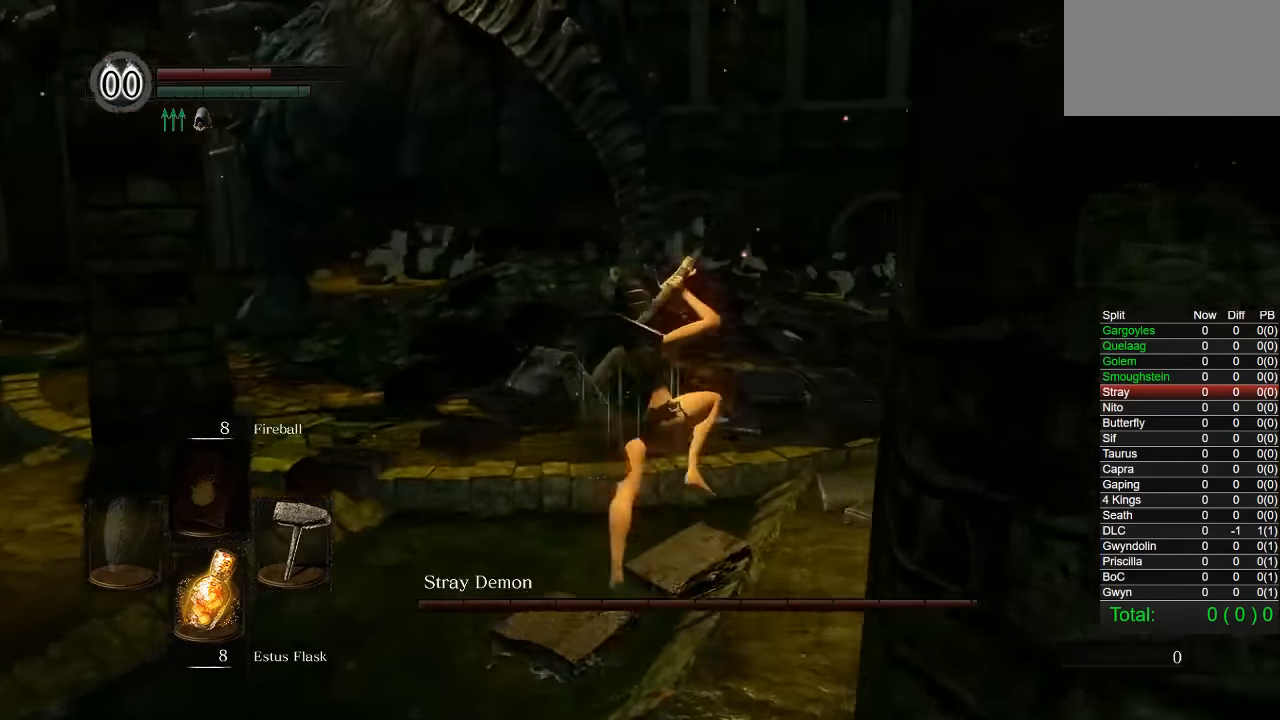
{"buttons": [], "left_stick": "up", "right_stick": "center", "events": []}
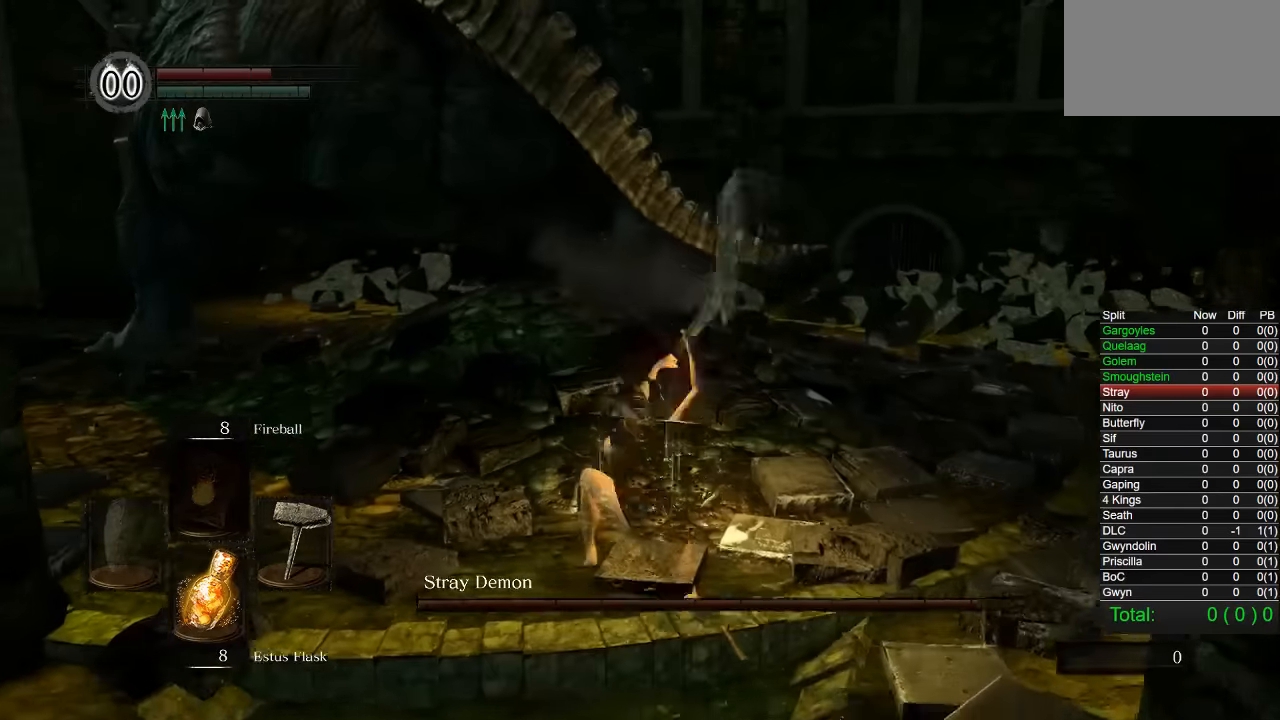
{"buttons": [], "left_stick": "left", "right_stick": "left", "events": [[416, "right_stick", "left"], [450, "left_stick", "left"]]}
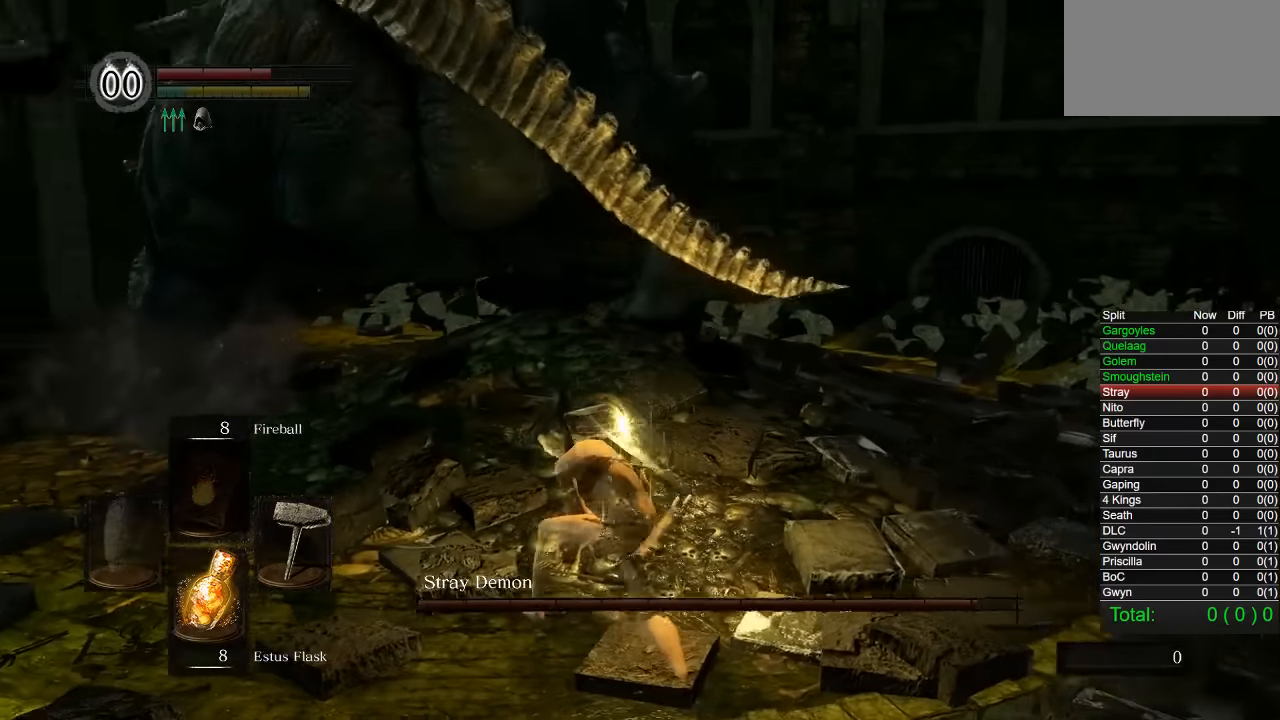
{"buttons": [], "left_stick": "down", "right_stick": "center", "events": [[33, "right_stick", "center"], [100, "left_stick", "up-right"], [366, "left_stick", "down"]]}
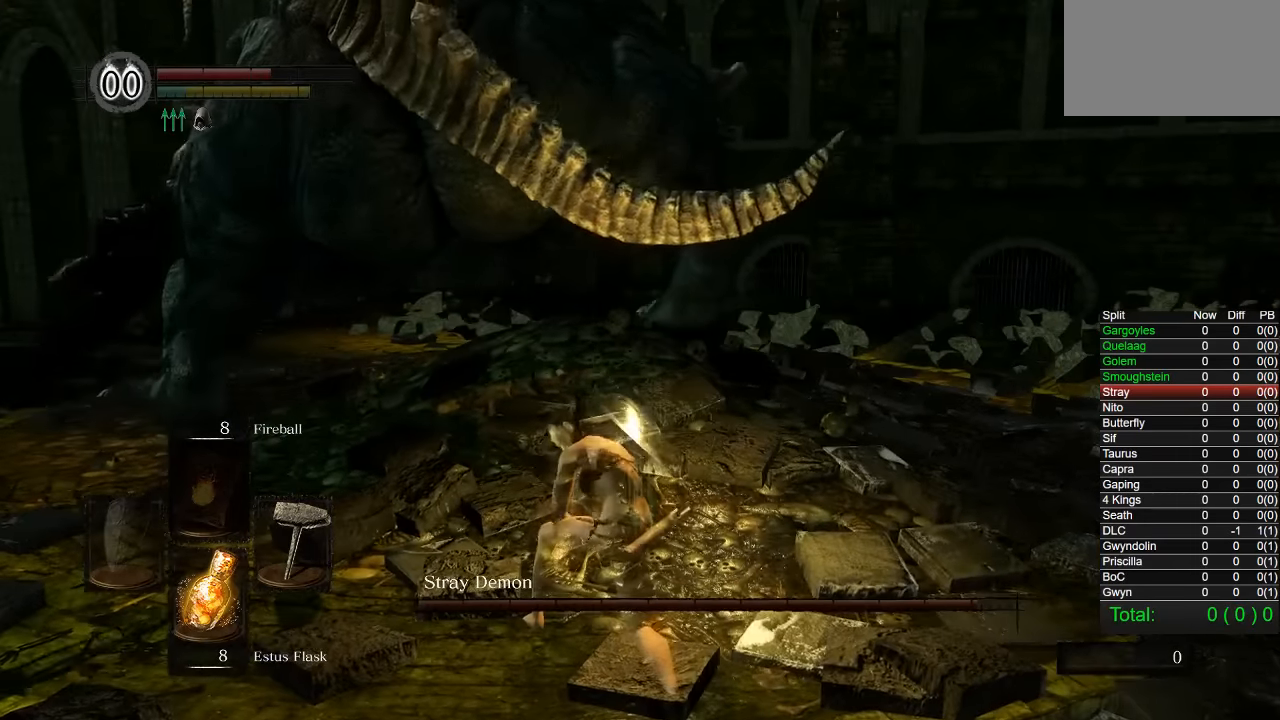
{"buttons": [], "left_stick": "up", "right_stick": "center", "events": [[50, "left_stick", "down-left"], [200, "left_stick", "up-left"], [216, "R1", "down"], [283, "left_stick", "up"], [300, "R1", "up"]]}